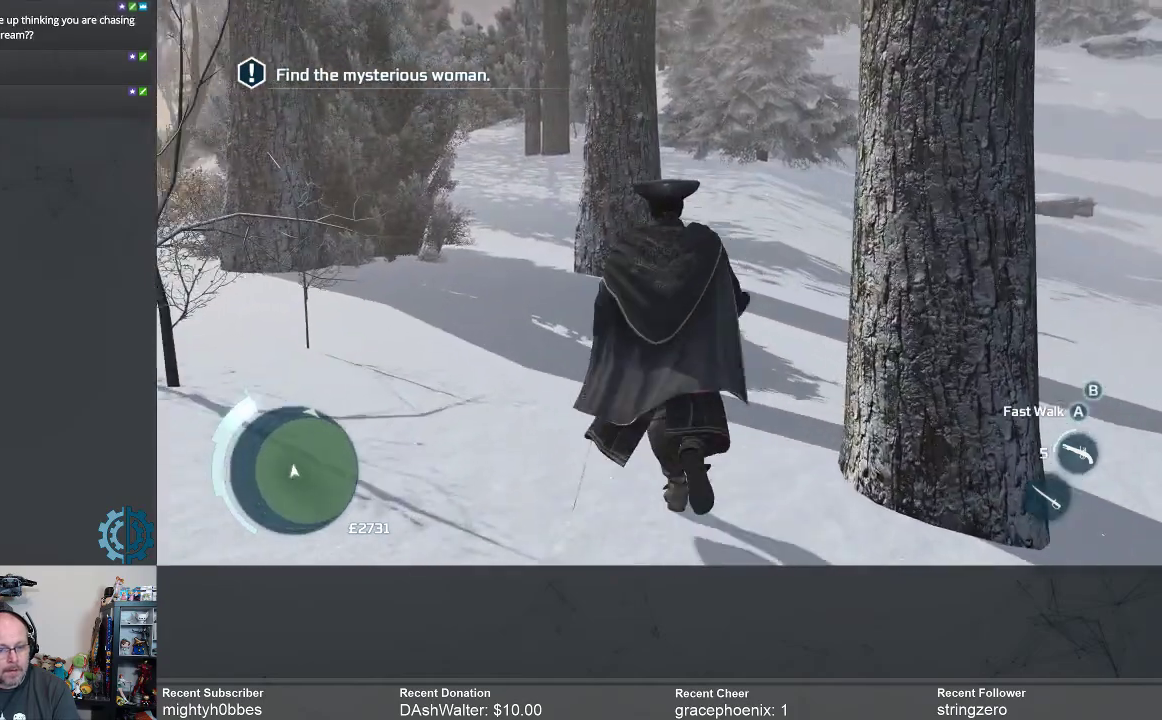
Gameplay with a controller (Xbox layout); each line is a JSON object with the inputs held at the frame after it. "events" lists button and stick changes between this image and that frame as [ms after this image, input, new state], when the widget could be followed in between.
{"buttons": [], "left_stick": "up", "right_stick": "center", "events": [[367, "right_stick", "up-right"], [500, "right_stick", "center"]]}
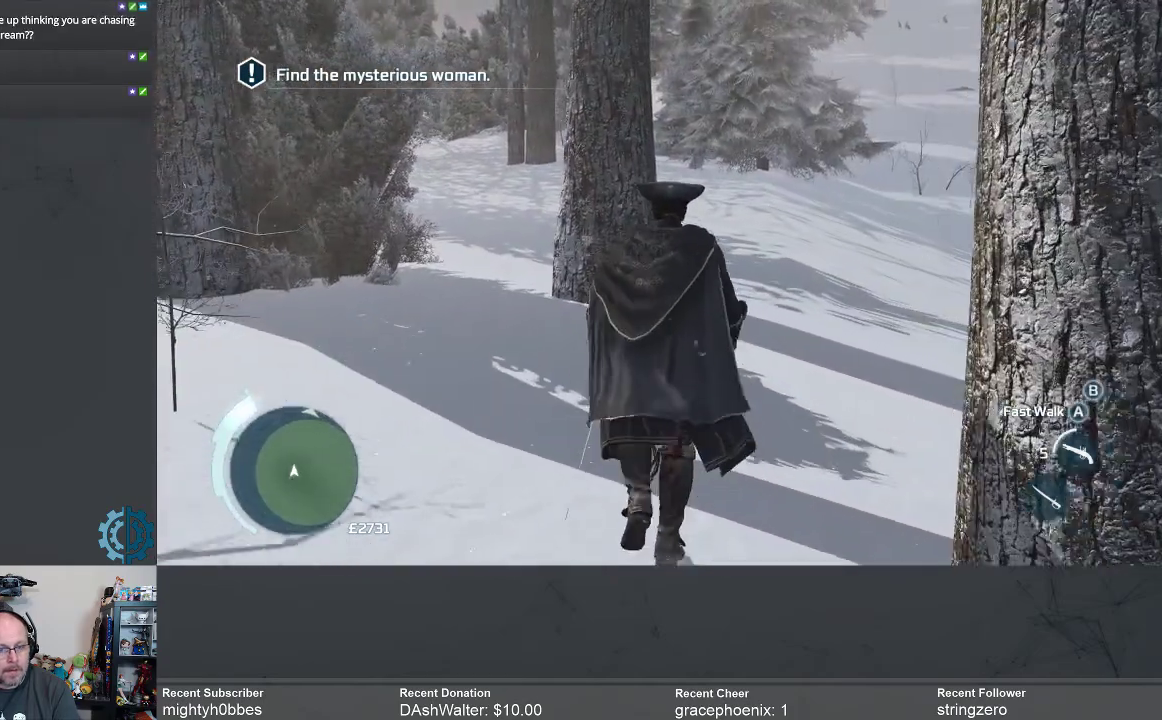
{"buttons": [], "left_stick": "up", "right_stick": "center", "events": []}
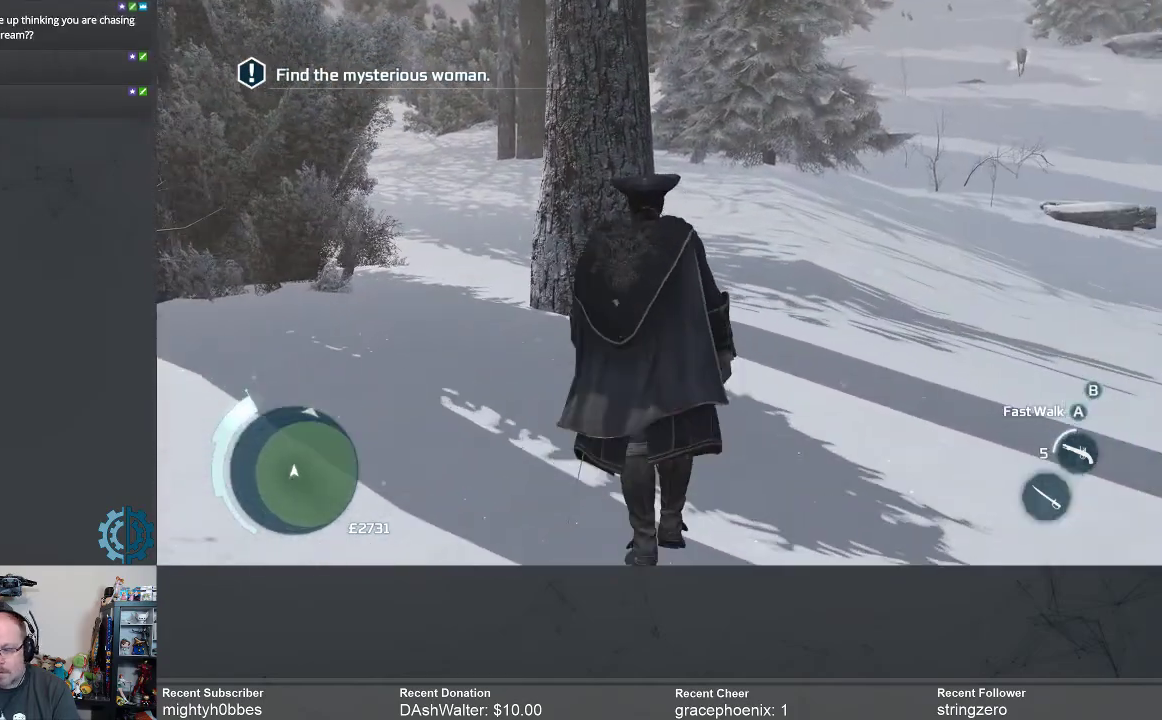
{"buttons": [], "left_stick": "center", "right_stick": "center", "events": [[233, "left_stick", "center"]]}
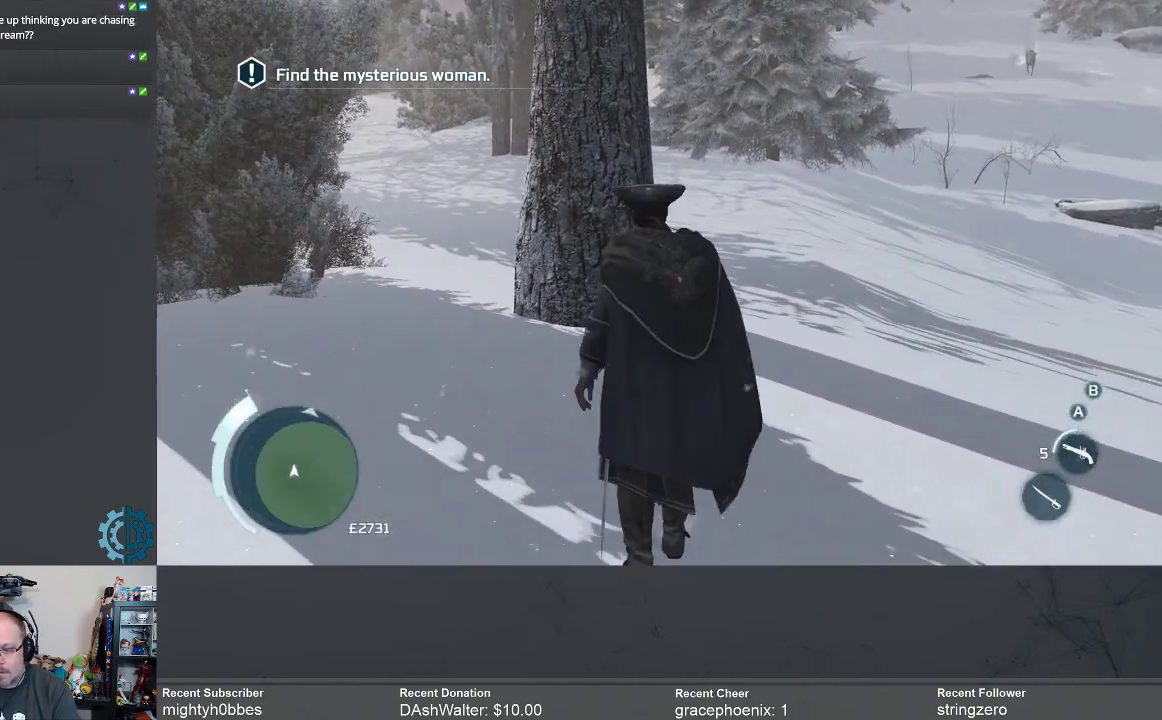
{"buttons": [], "left_stick": "up-right", "right_stick": "center", "events": [[200, "left_stick", "up-right"], [200, "right_stick", "left"], [400, "right_stick", "center"]]}
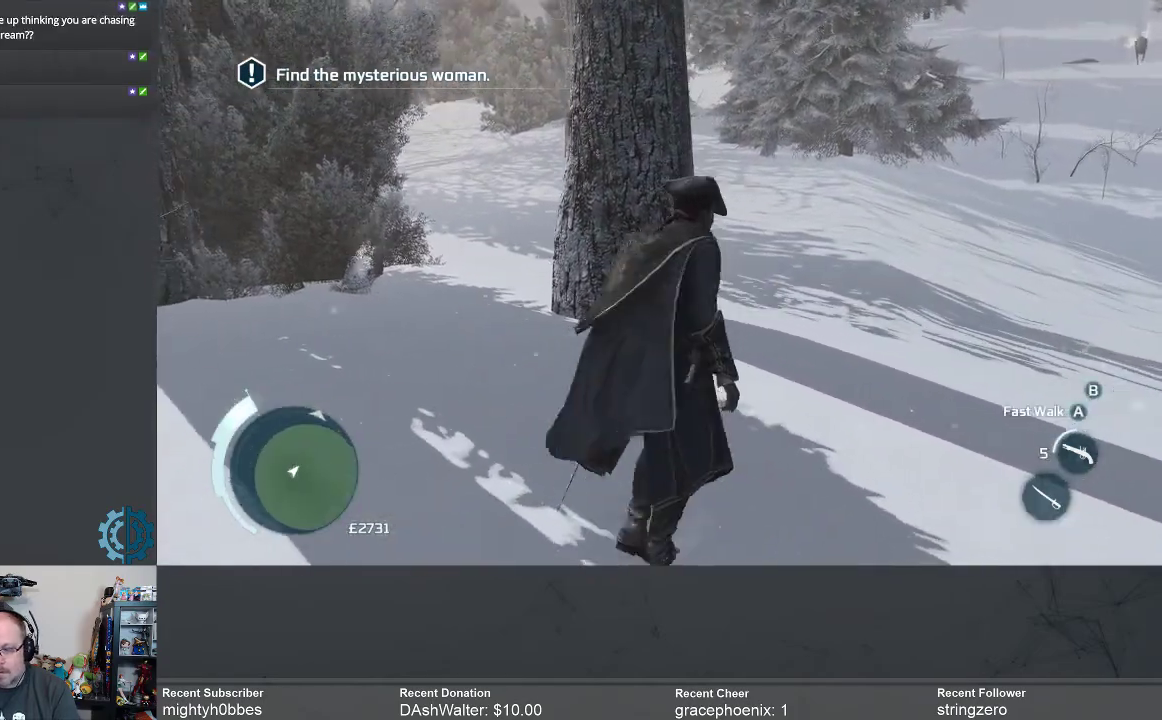
{"buttons": [], "left_stick": "up-right", "right_stick": "left", "events": [[133, "right_stick", "left"], [333, "right_stick", "center"], [500, "right_stick", "left"]]}
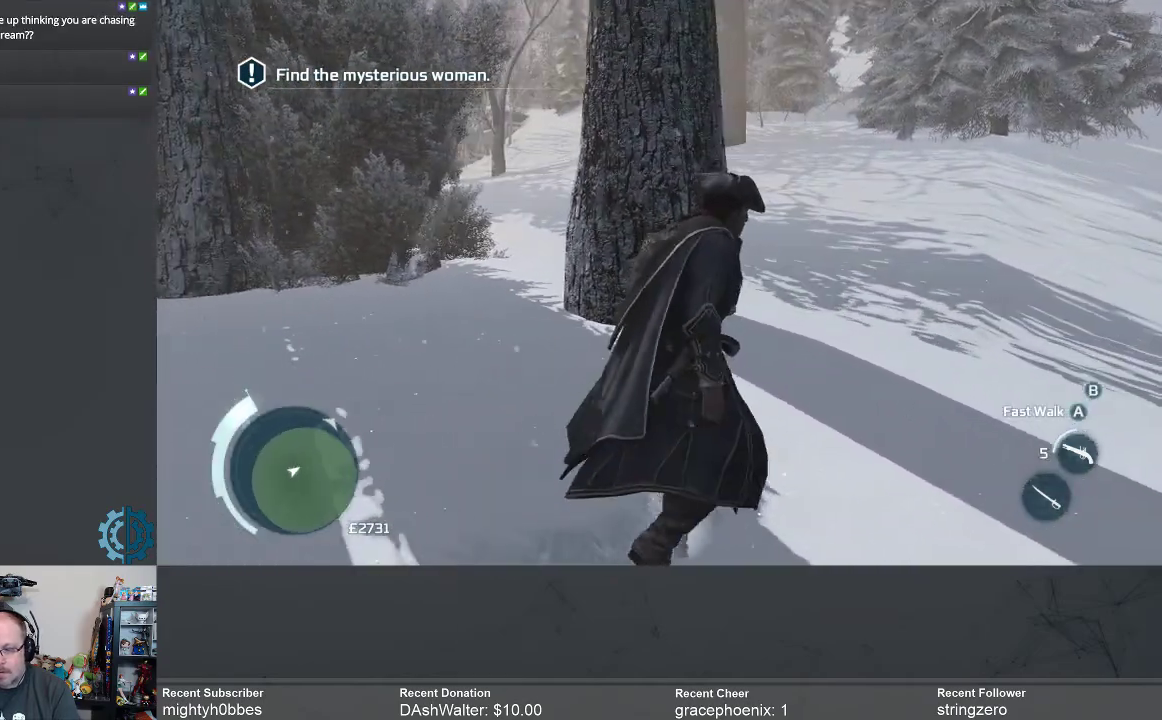
{"buttons": ["A", "R2"], "left_stick": "up-right", "right_stick": "center", "events": [[133, "right_stick", "center"], [267, "R2", "down"], [367, "A", "down"]]}
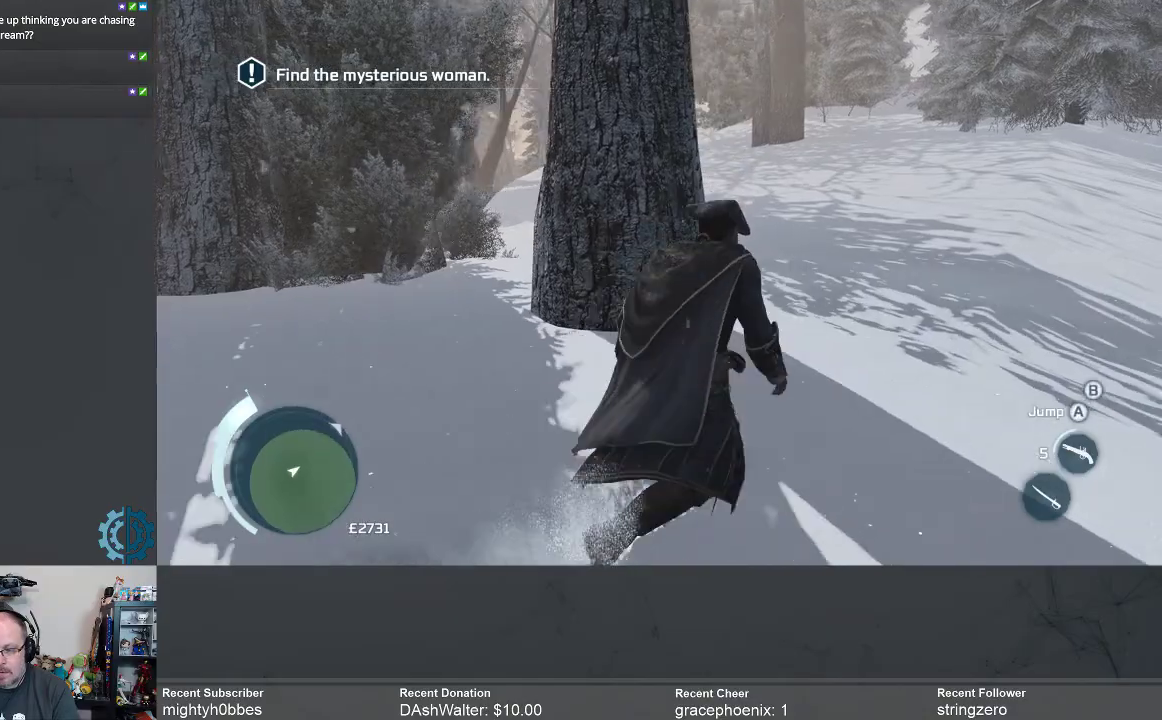
{"buttons": ["A", "R2"], "left_stick": "up", "right_stick": "center", "events": [[200, "left_stick", "up"]]}
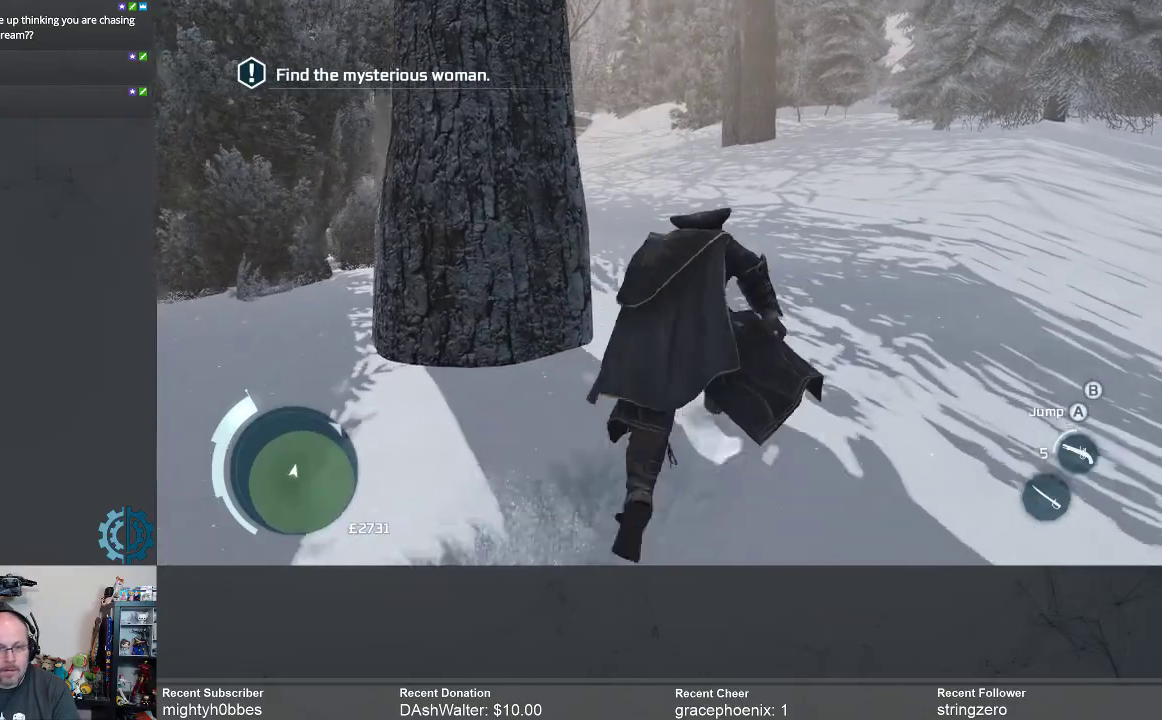
{"buttons": ["A", "R2"], "left_stick": "up", "right_stick": "center", "events": []}
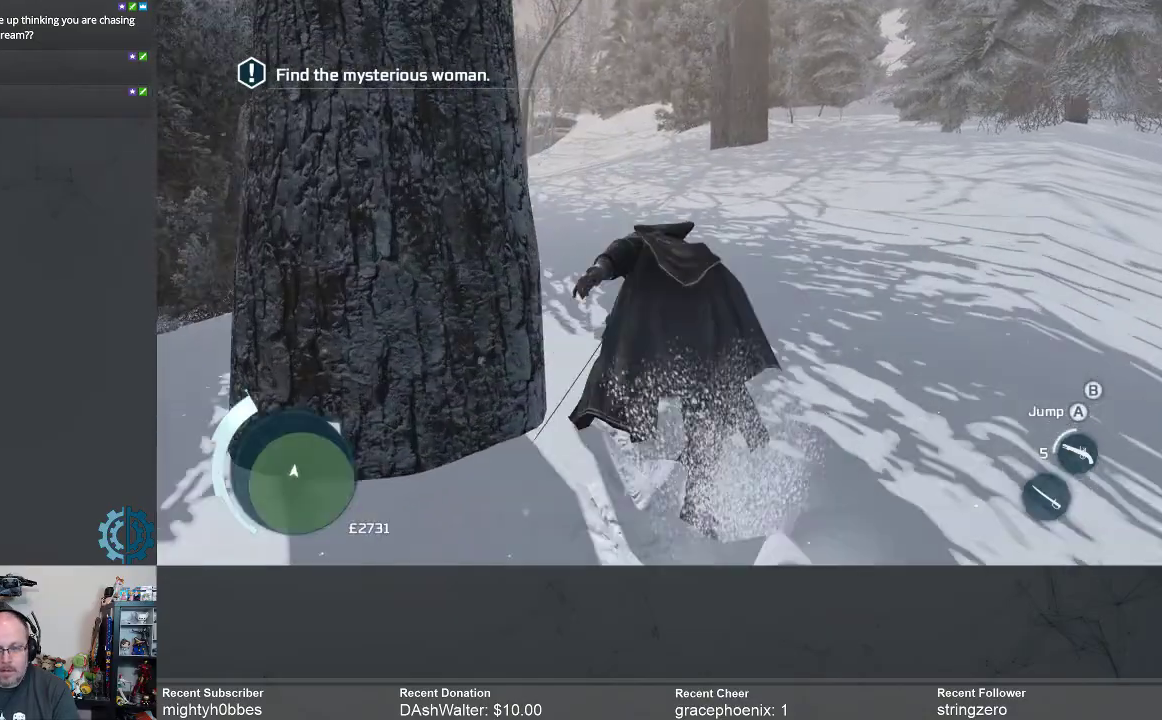
{"buttons": [], "left_stick": "up", "right_stick": "down-left", "events": [[167, "A", "up"], [233, "R2", "up"], [500, "right_stick", "down-left"]]}
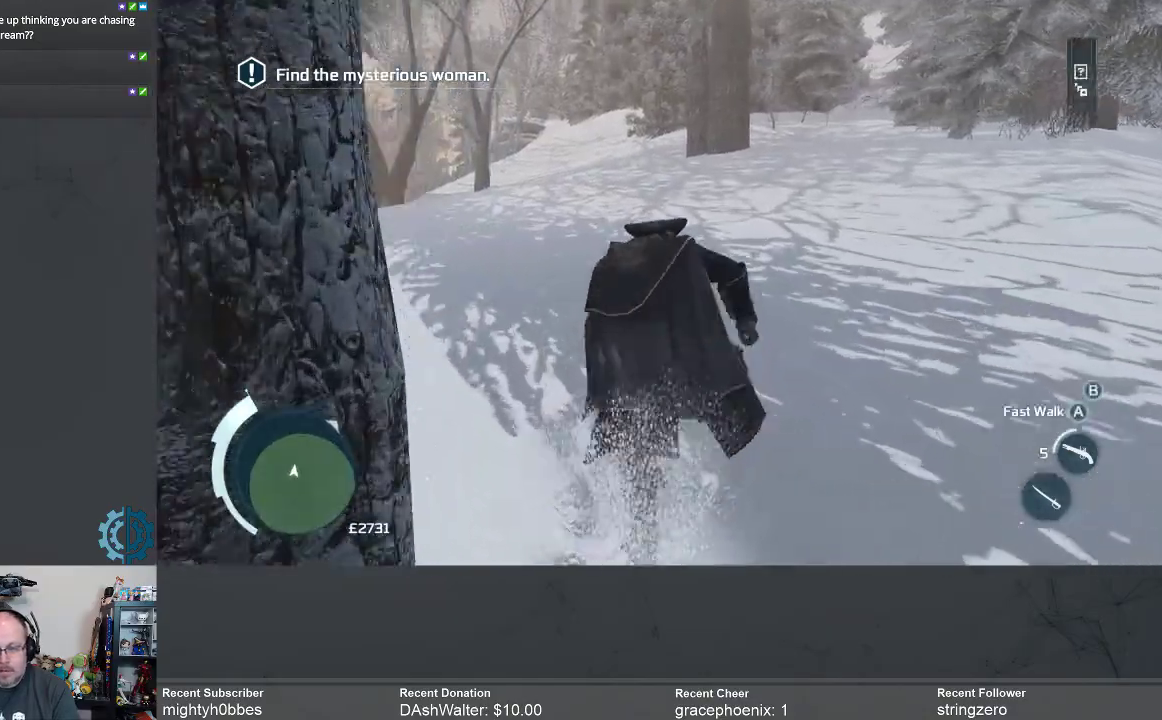
{"buttons": [], "left_stick": "up-right", "right_stick": "center", "events": [[67, "left_stick", "up-right"], [200, "right_stick", "center"]]}
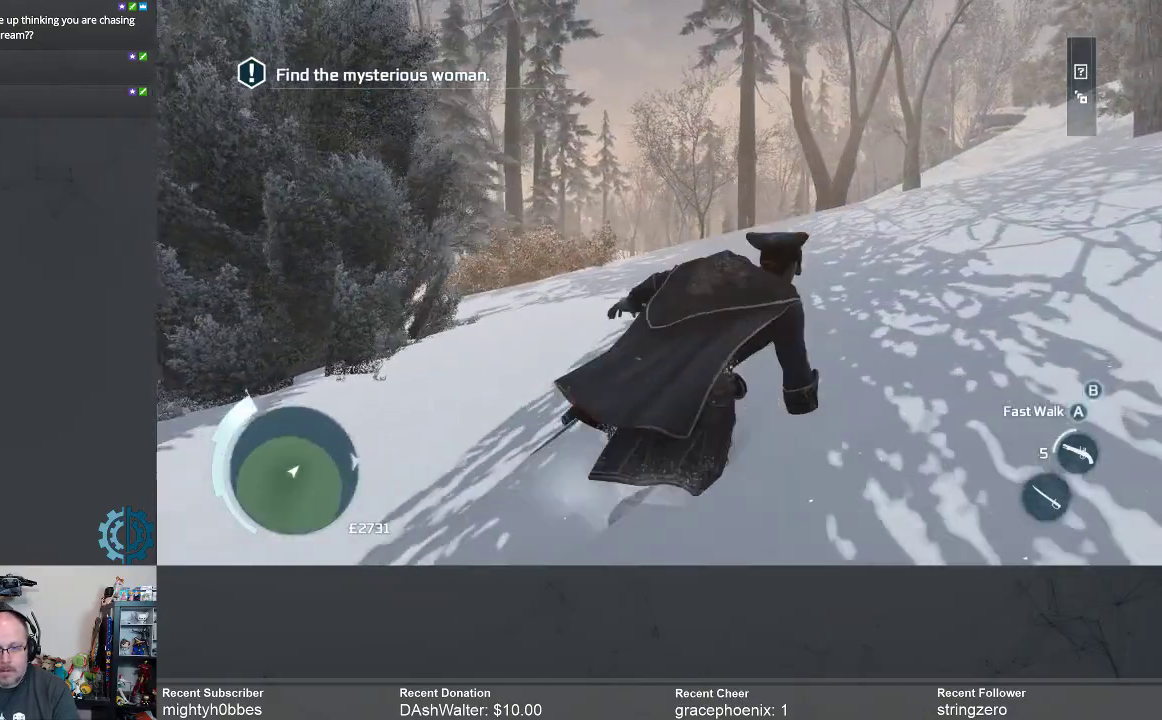
{"buttons": [], "left_stick": "center", "right_stick": "center", "events": [[267, "right_stick", "right"], [300, "left_stick", "center"], [500, "right_stick", "center"]]}
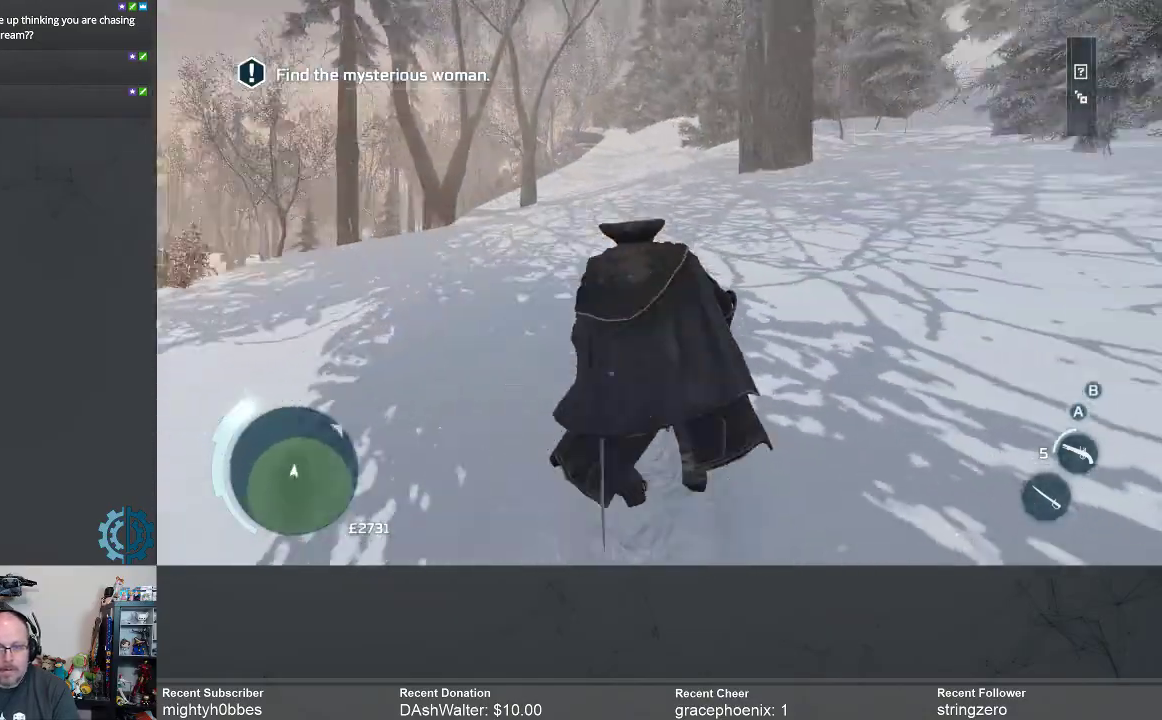
{"buttons": [], "left_stick": "center", "right_stick": "center", "events": []}
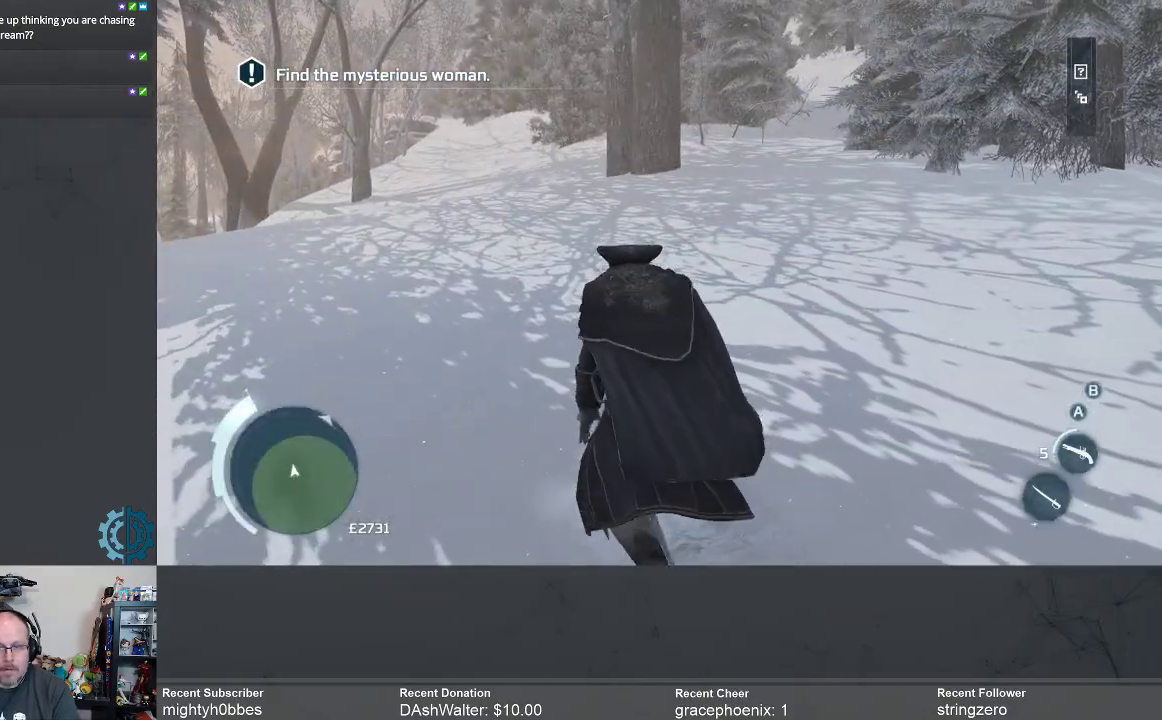
{"buttons": [], "left_stick": "center", "right_stick": "center", "events": []}
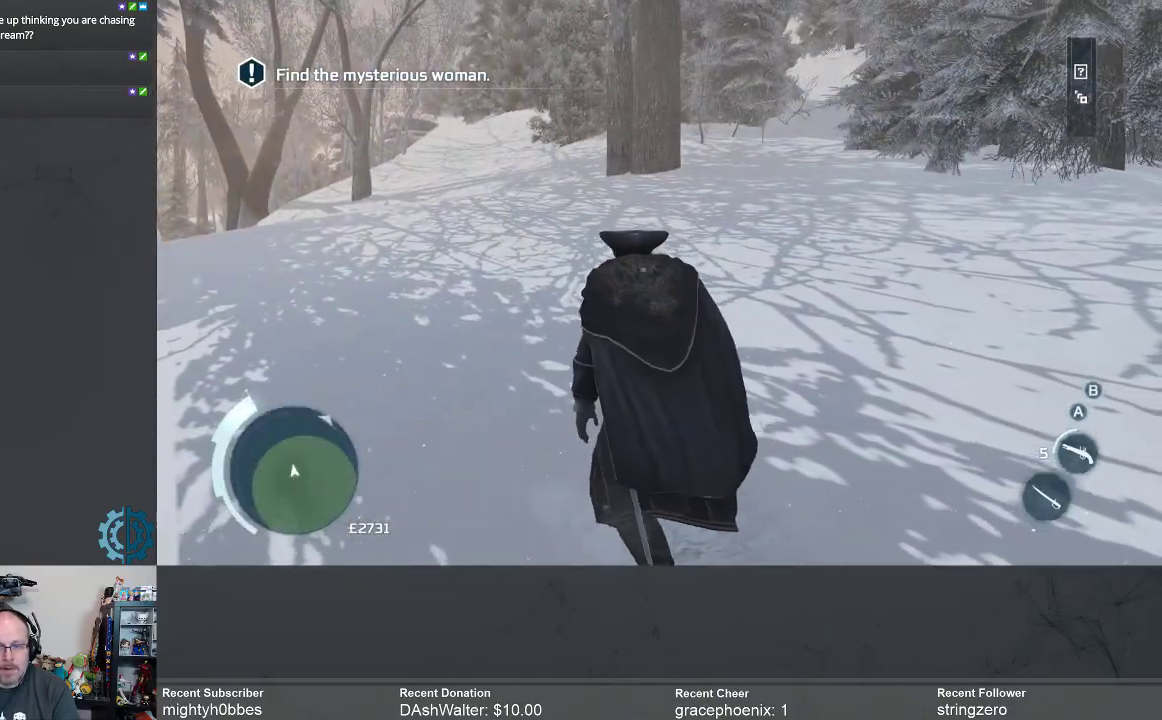
{"buttons": [], "left_stick": "center", "right_stick": "right", "events": [[333, "right_stick", "right"]]}
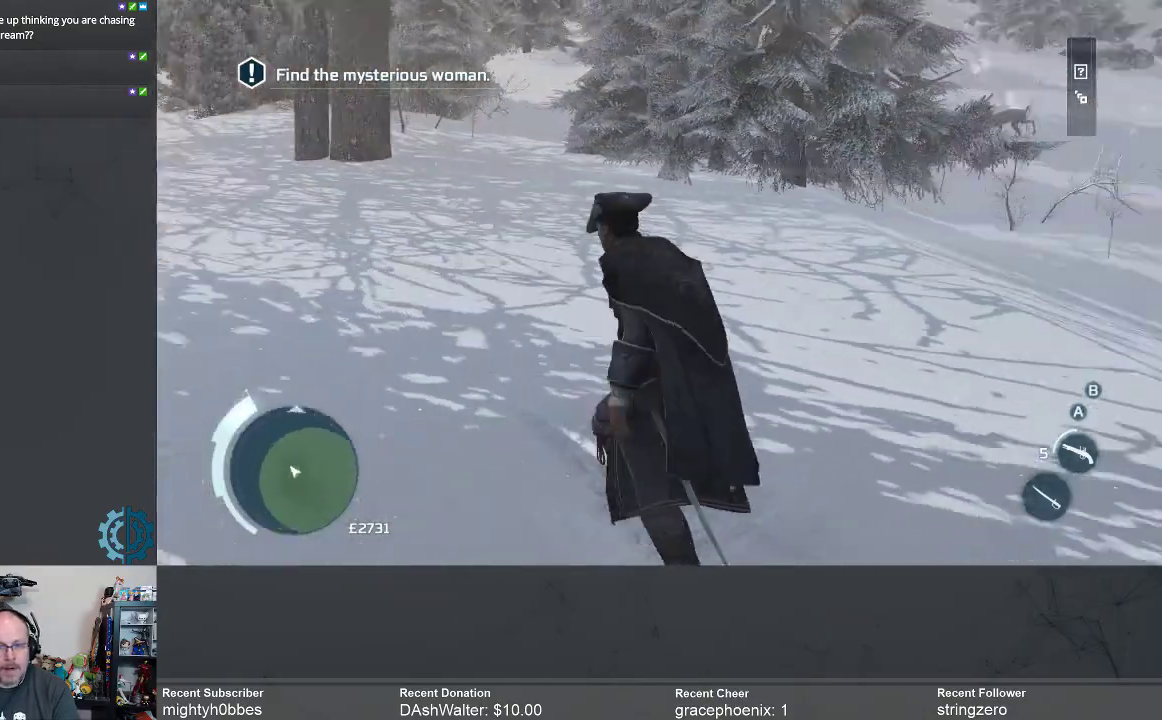
{"buttons": [], "left_stick": "center", "right_stick": "center", "events": [[133, "right_stick", "center"]]}
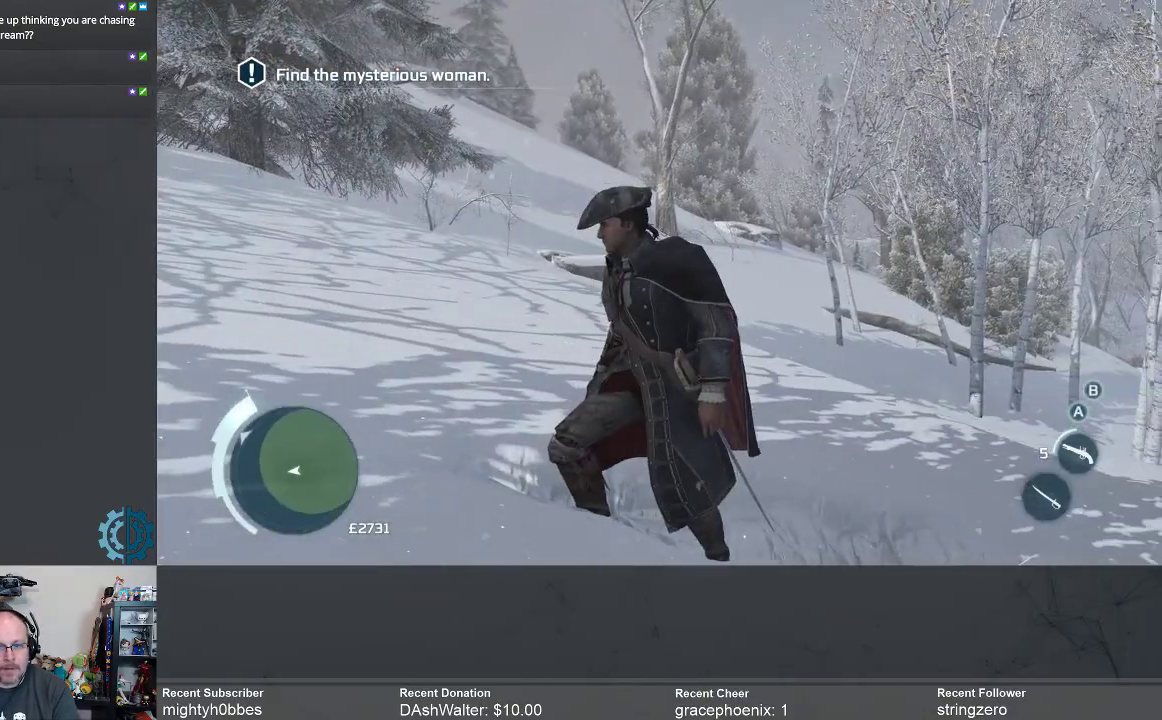
{"buttons": [], "left_stick": "center", "right_stick": "left", "events": [[67, "right_stick", "left"]]}
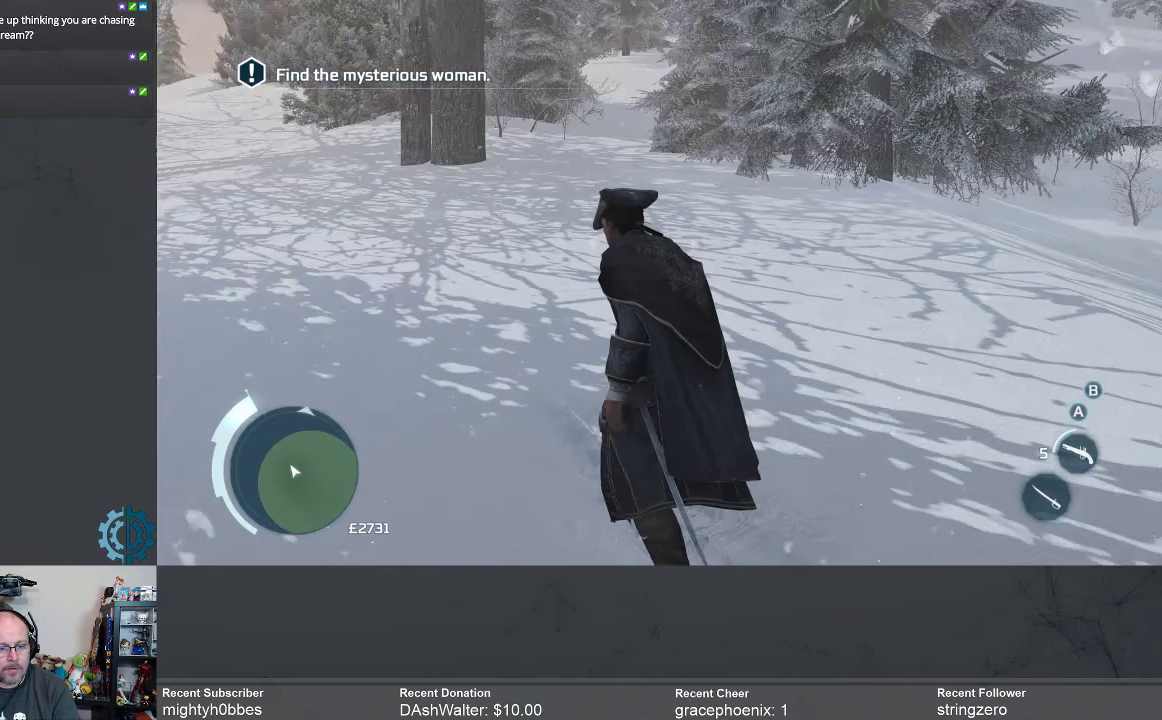
{"buttons": [], "left_stick": "center", "right_stick": "center", "events": [[133, "right_stick", "center"]]}
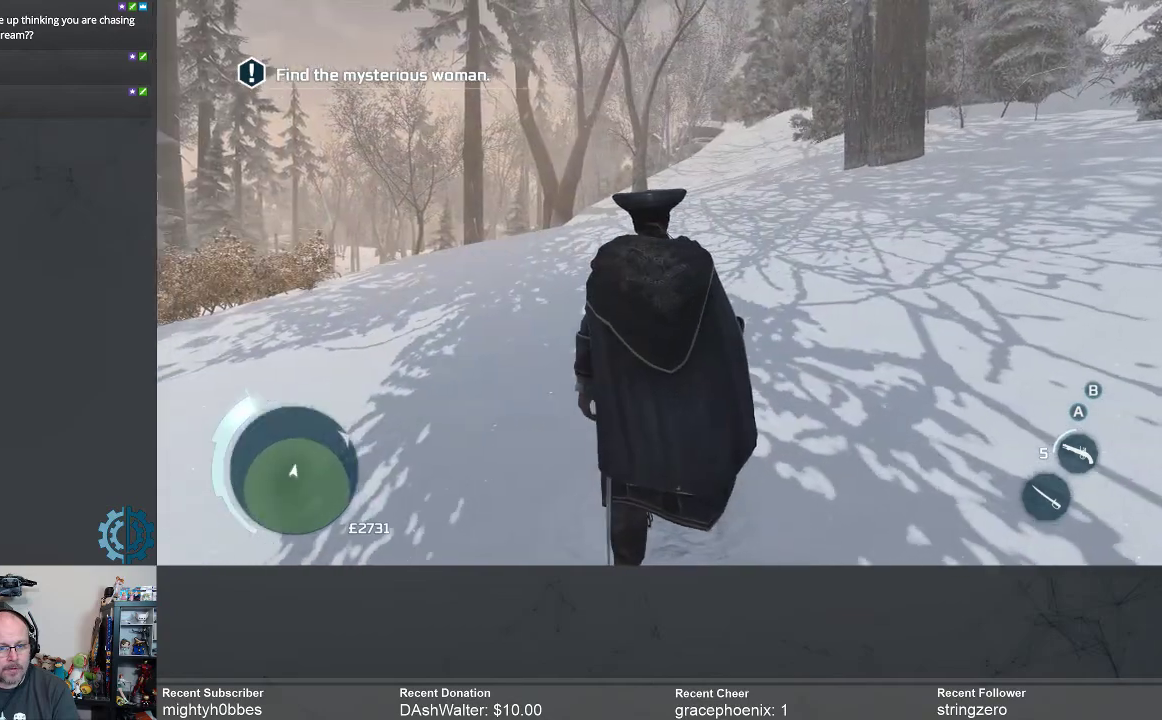
{"buttons": [], "left_stick": "center", "right_stick": "center", "events": [[133, "L3", "down"], [267, "L3", "up"]]}
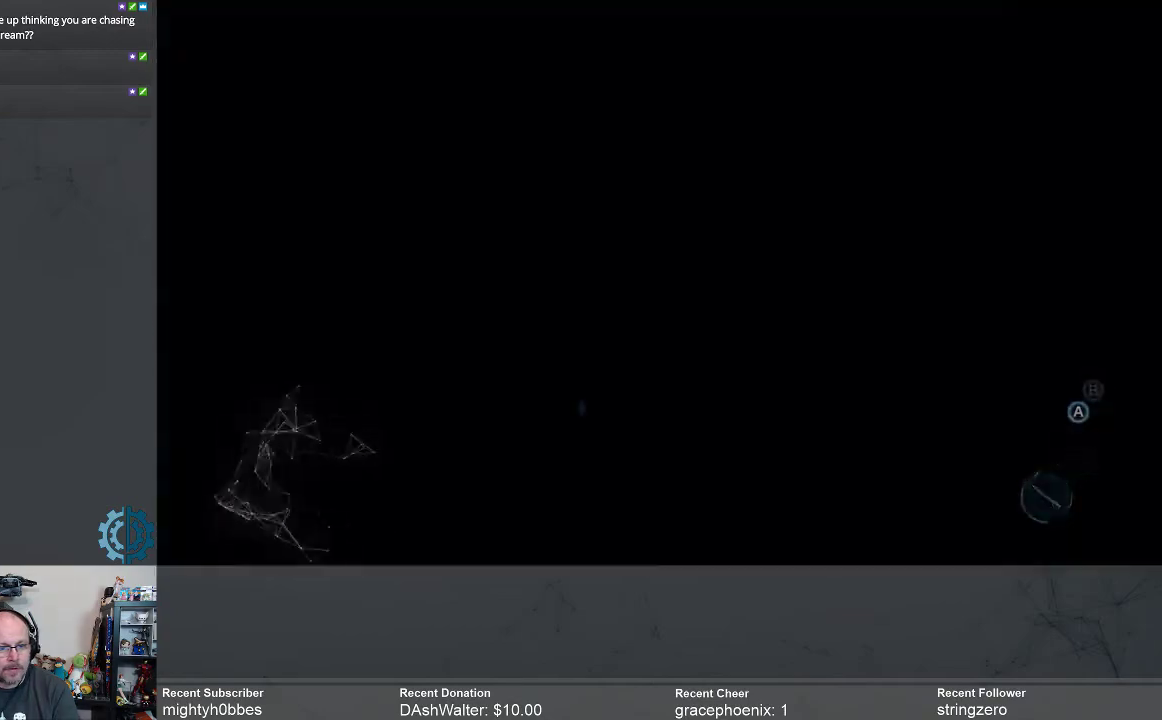
{"buttons": [], "left_stick": "center", "right_stick": "center", "events": [[367, "right_stick", "up"], [500, "right_stick", "center"]]}
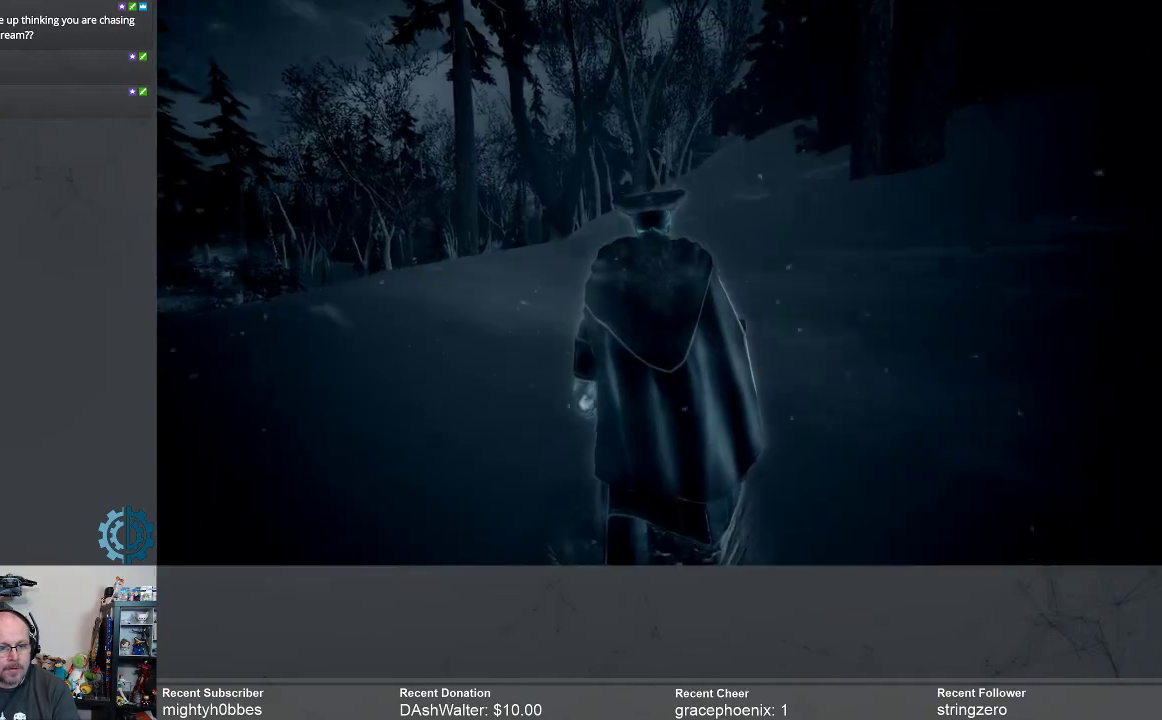
{"buttons": [], "left_stick": "center", "right_stick": "center", "events": [[233, "right_stick", "right"], [433, "right_stick", "center"]]}
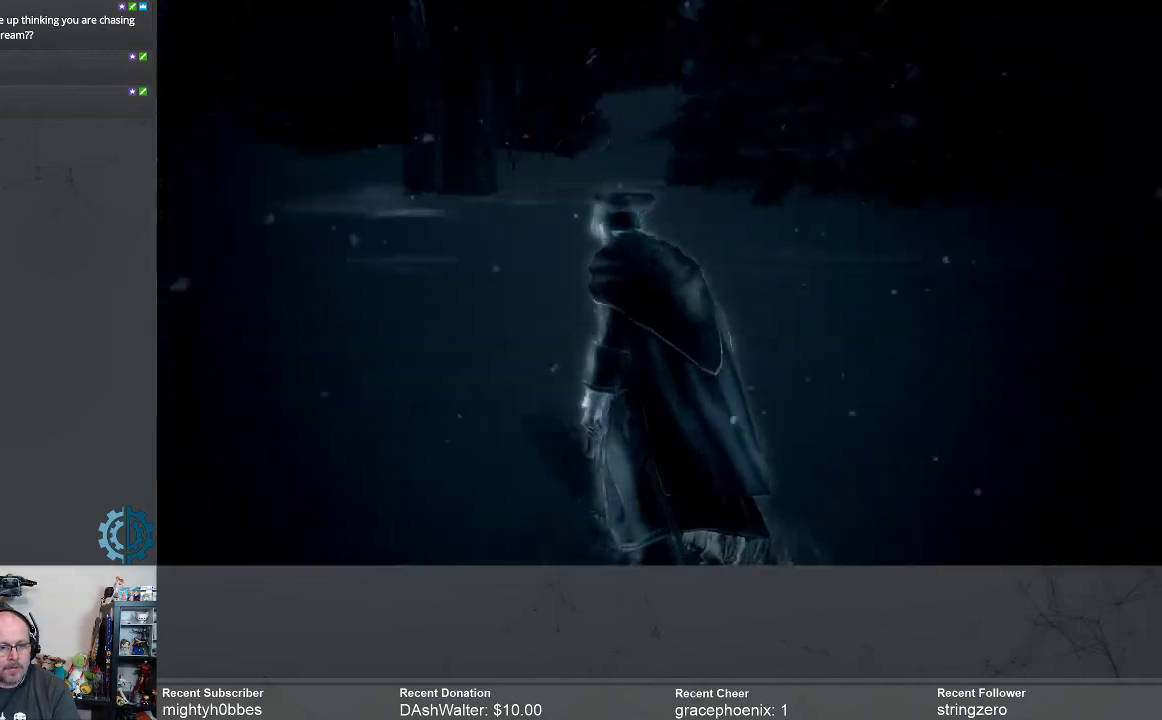
{"buttons": [], "left_stick": "center", "right_stick": "center", "events": [[200, "right_stick", "right"], [433, "right_stick", "center"]]}
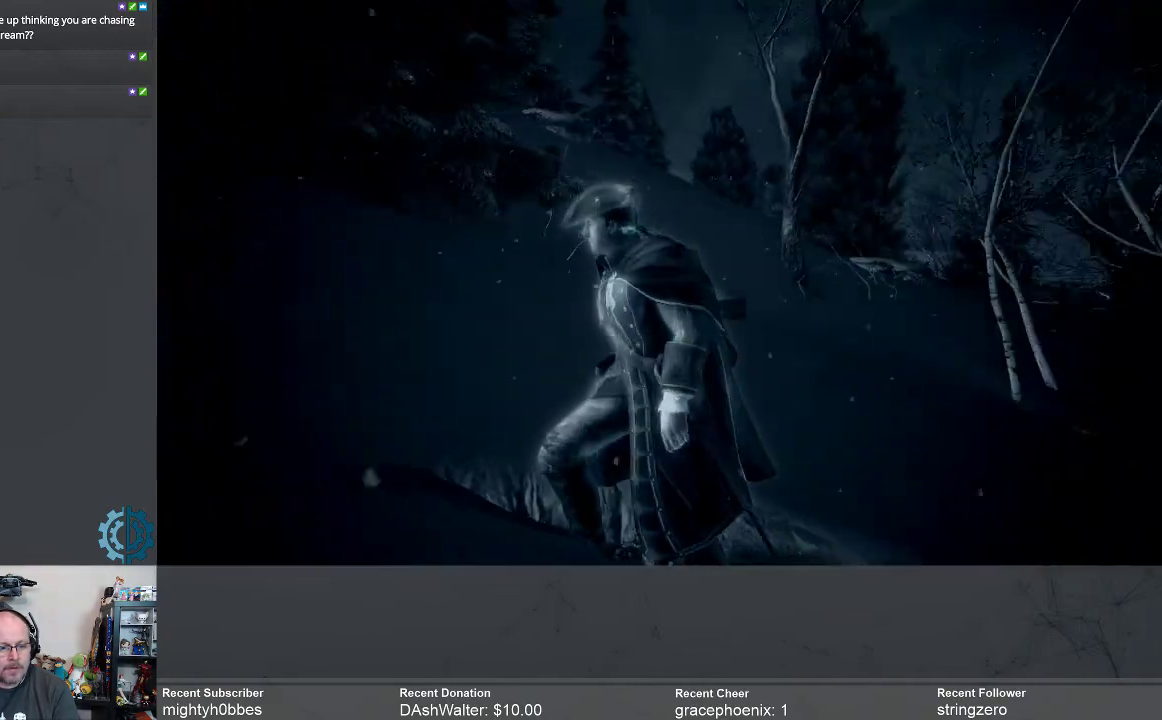
{"buttons": [], "left_stick": "center", "right_stick": "center", "events": [[67, "right_stick", "right"], [267, "right_stick", "center"]]}
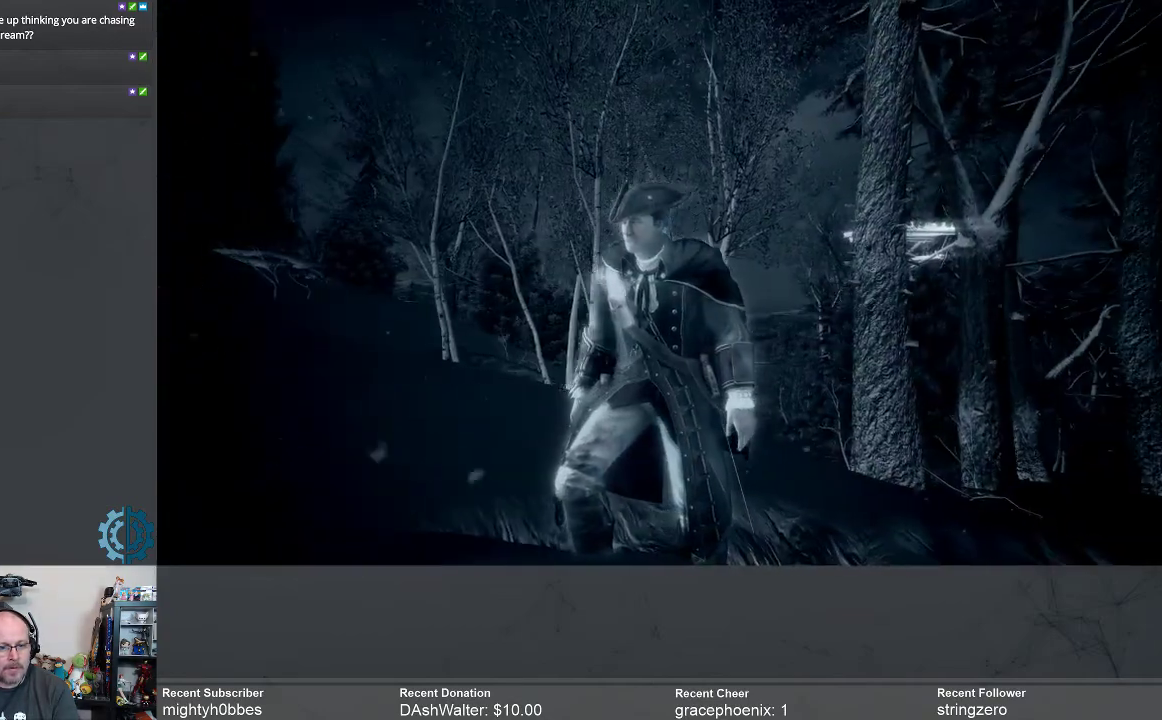
{"buttons": [], "left_stick": "center", "right_stick": "center", "events": [[167, "right_stick", "down-right"], [333, "right_stick", "center"]]}
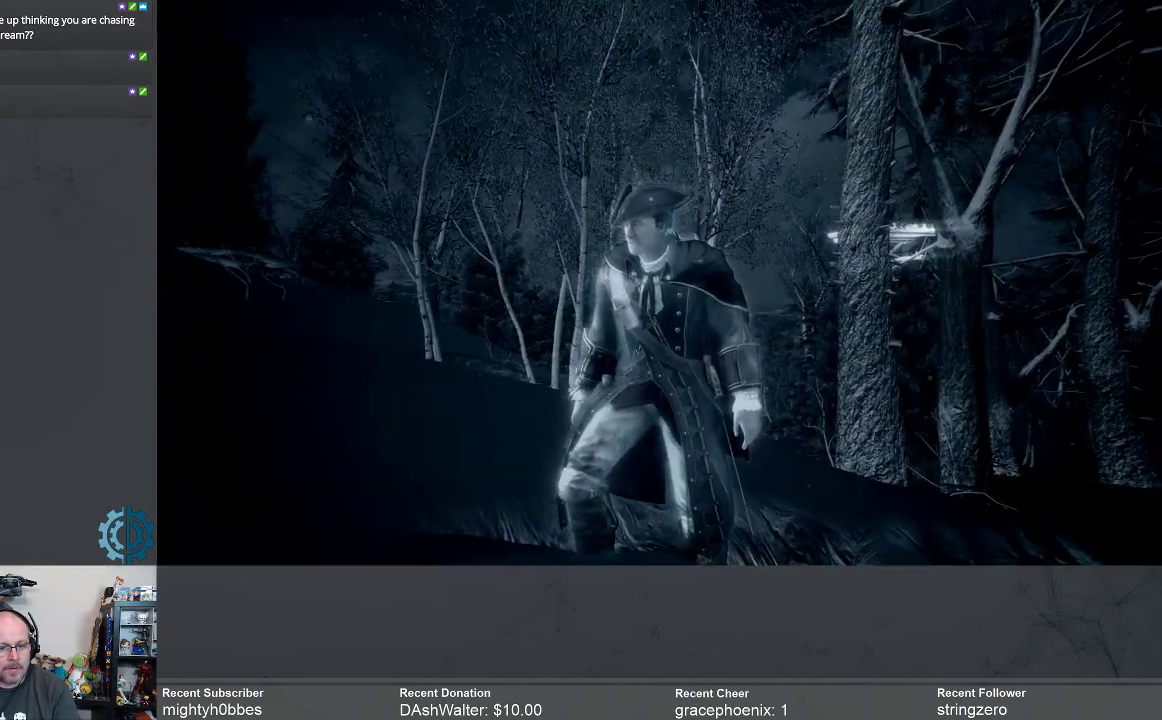
{"buttons": [], "left_stick": "center", "right_stick": "down-right", "events": [[267, "right_stick", "right"], [333, "right_stick", "down-right"]]}
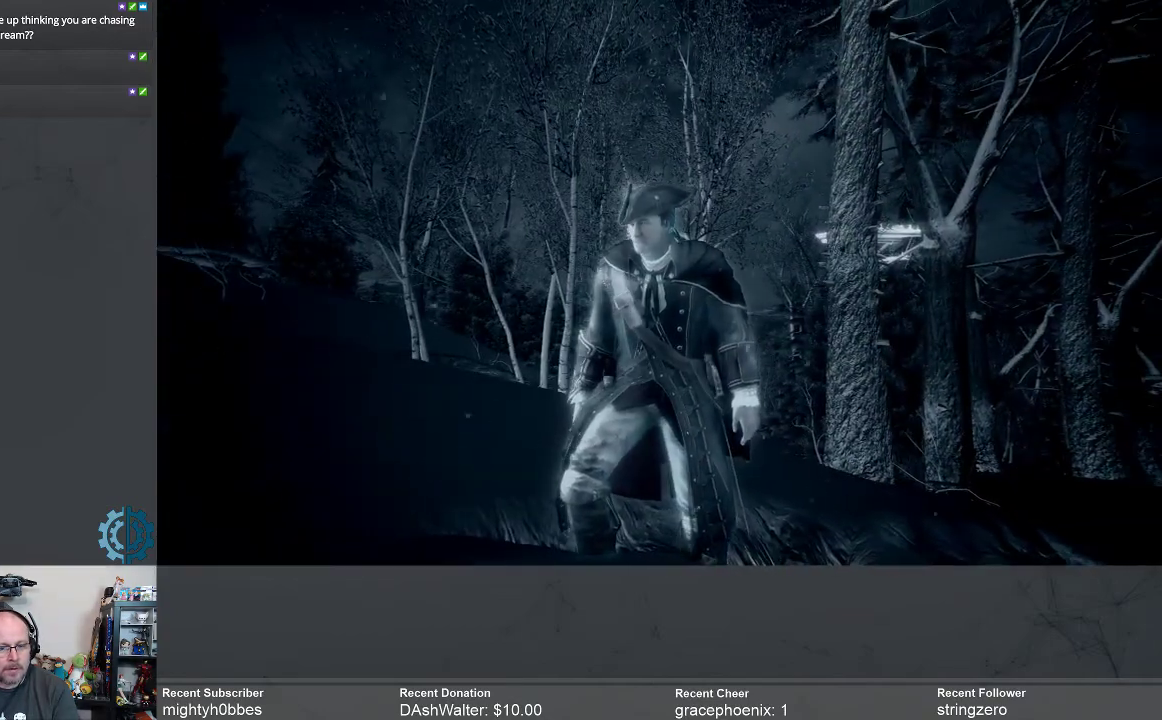
{"buttons": [], "left_stick": "right", "right_stick": "center", "events": [[100, "right_stick", "center"], [267, "left_stick", "right"]]}
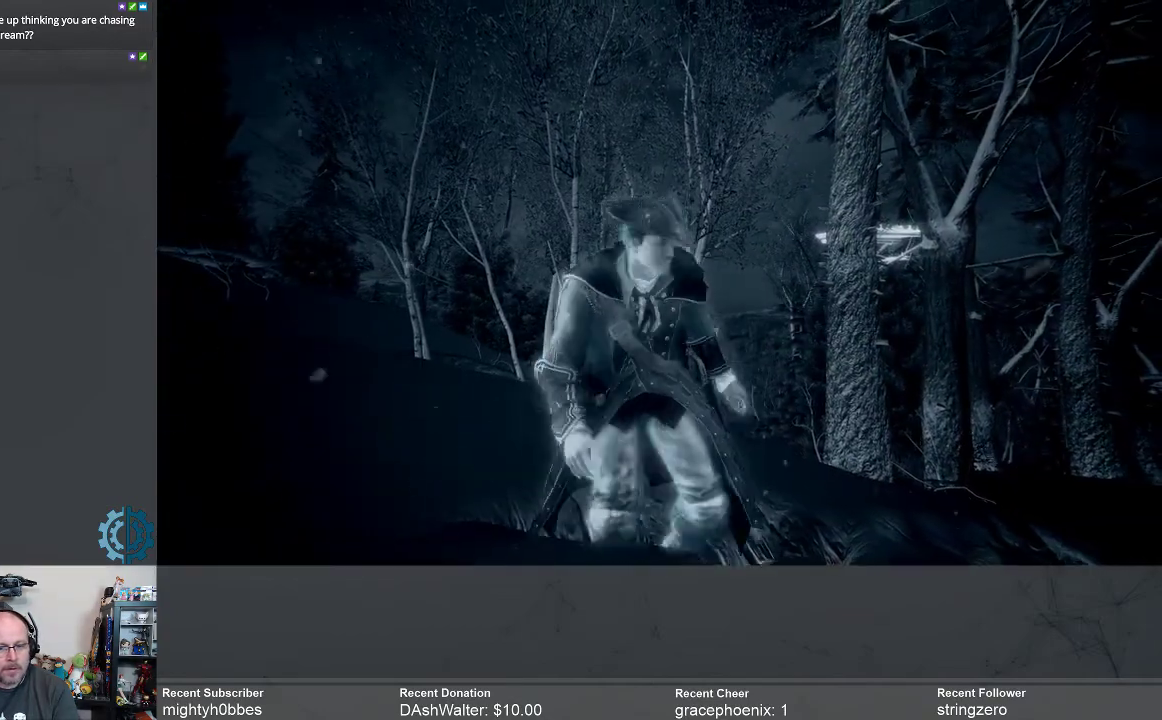
{"buttons": [], "left_stick": "right", "right_stick": "left", "events": [[433, "right_stick", "left"]]}
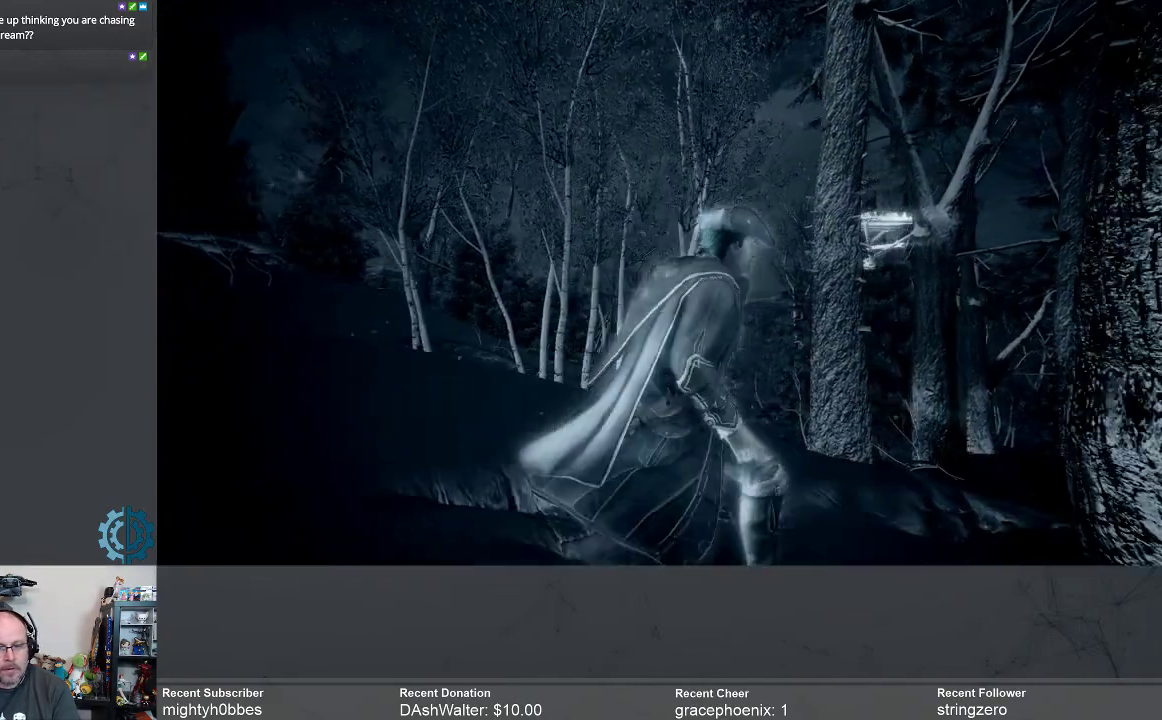
{"buttons": [], "left_stick": "right", "right_stick": "center", "events": [[167, "right_stick", "center"]]}